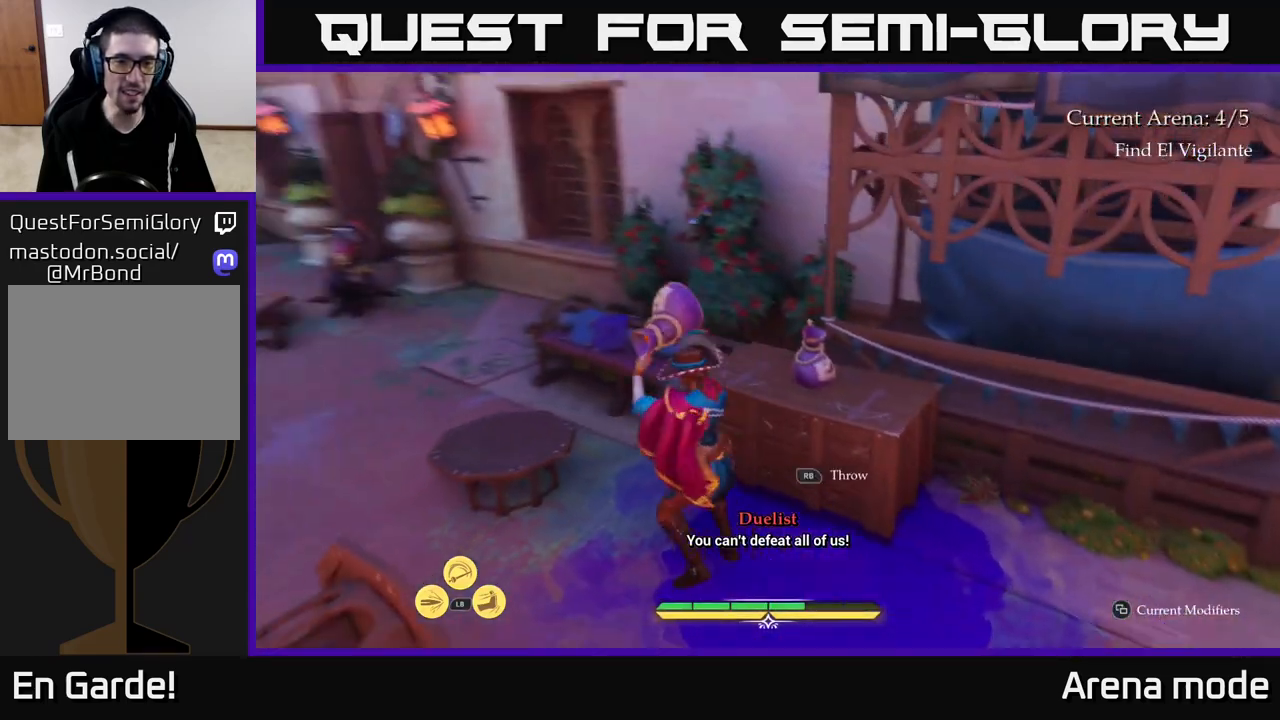
Gameplay with a controller (Xbox layout); each line is a JSON object with the inputs held at the frame after it. "events" lists button and stick changes between this image and that frame as [ms after this image, input, new state], when the widget could be followed in between.
{"buttons": [], "left_stick": "down", "right_stick": "center", "events": [[133, "R1", "up"], [133, "right_stick", "center"], [283, "left_stick", "center"], [383, "left_stick", "down"]]}
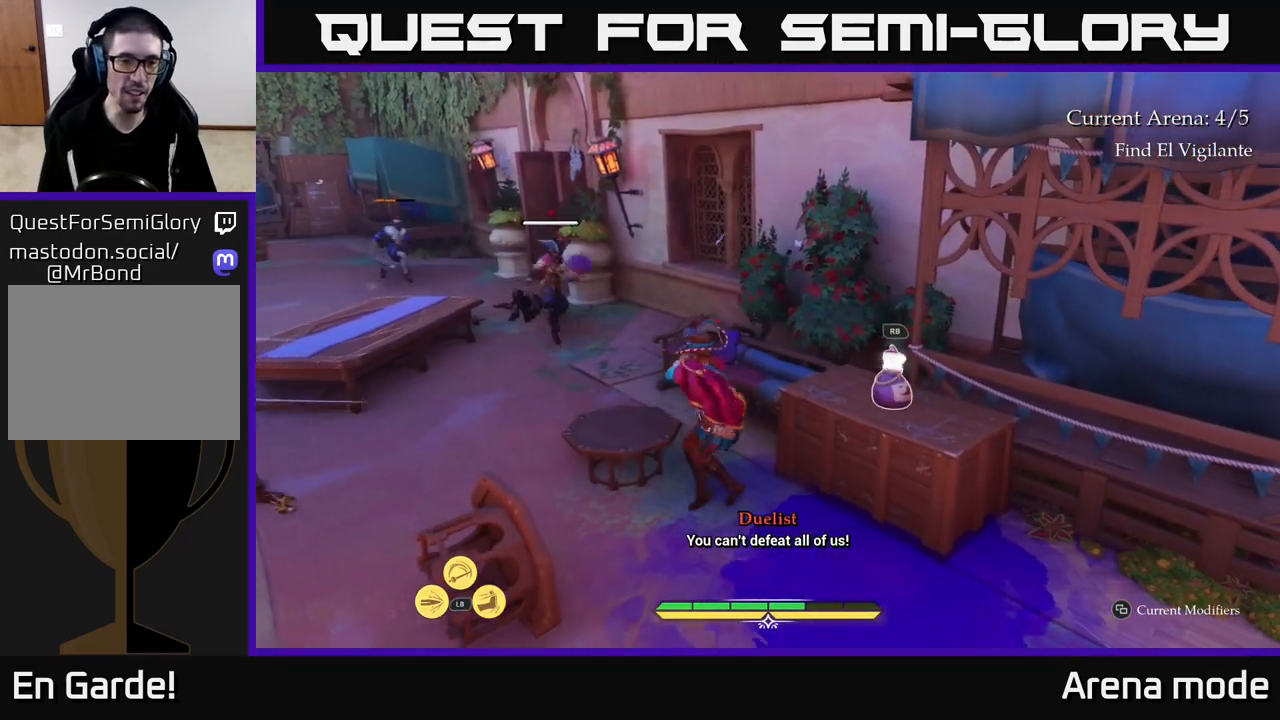
{"buttons": [], "left_stick": "center", "right_stick": "center", "events": [[33, "left_stick", "down-right"], [167, "left_stick", "right"], [217, "right_stick", "right"], [267, "left_stick", "up-right"], [367, "R1", "down"], [433, "right_stick", "center"], [483, "R1", "up"], [500, "left_stick", "center"]]}
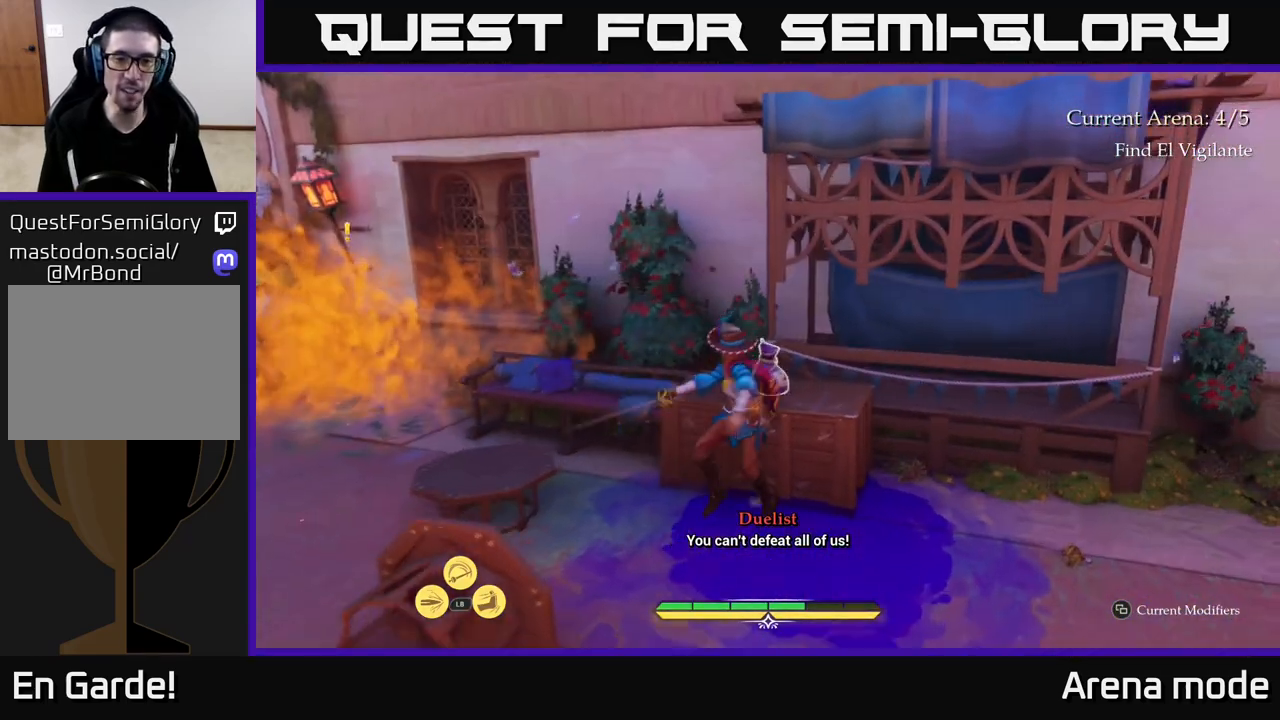
{"buttons": [], "left_stick": "up-left", "right_stick": "center", "events": [[67, "right_stick", "left"], [100, "left_stick", "down-left"], [217, "left_stick", "left"], [300, "R1", "down"], [333, "left_stick", "up-left"], [450, "R1", "up"], [483, "right_stick", "center"]]}
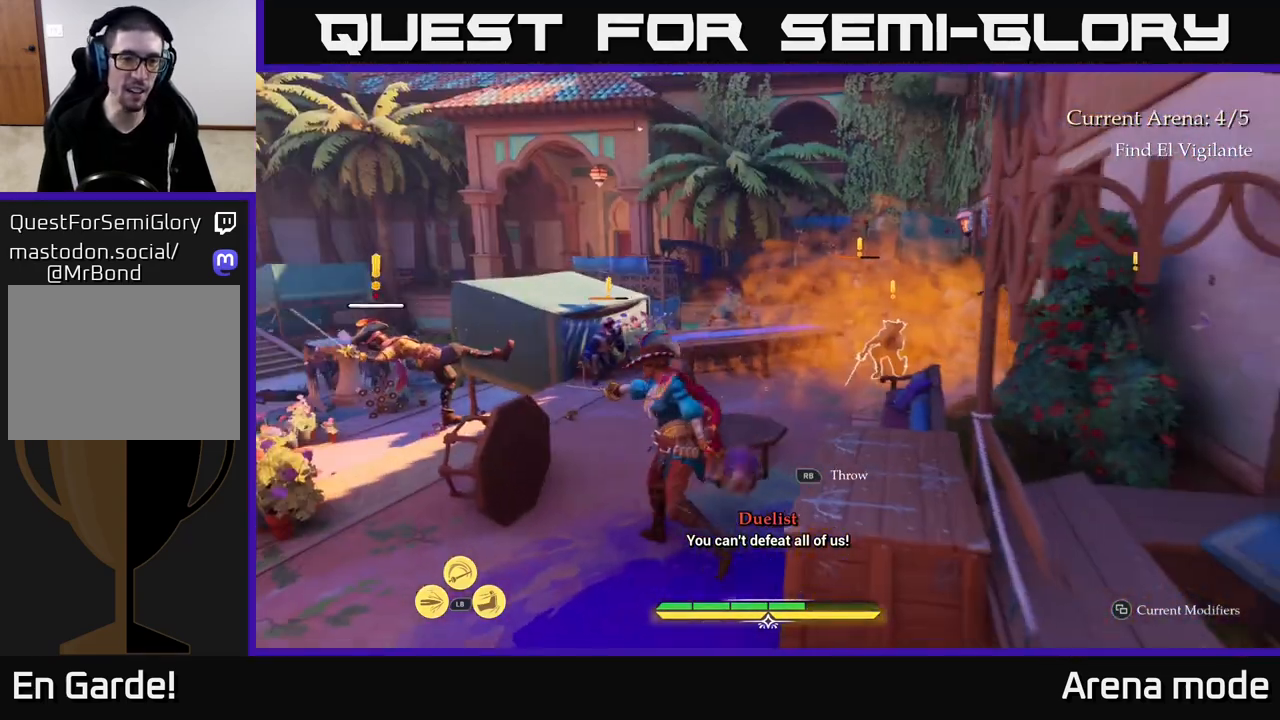
{"buttons": ["L2"], "left_stick": "up", "right_stick": "center", "events": [[33, "left_stick", "center"], [167, "left_stick", "left"], [267, "right_stick", "down"], [300, "left_stick", "up"], [450, "L2", "down"], [467, "right_stick", "center"]]}
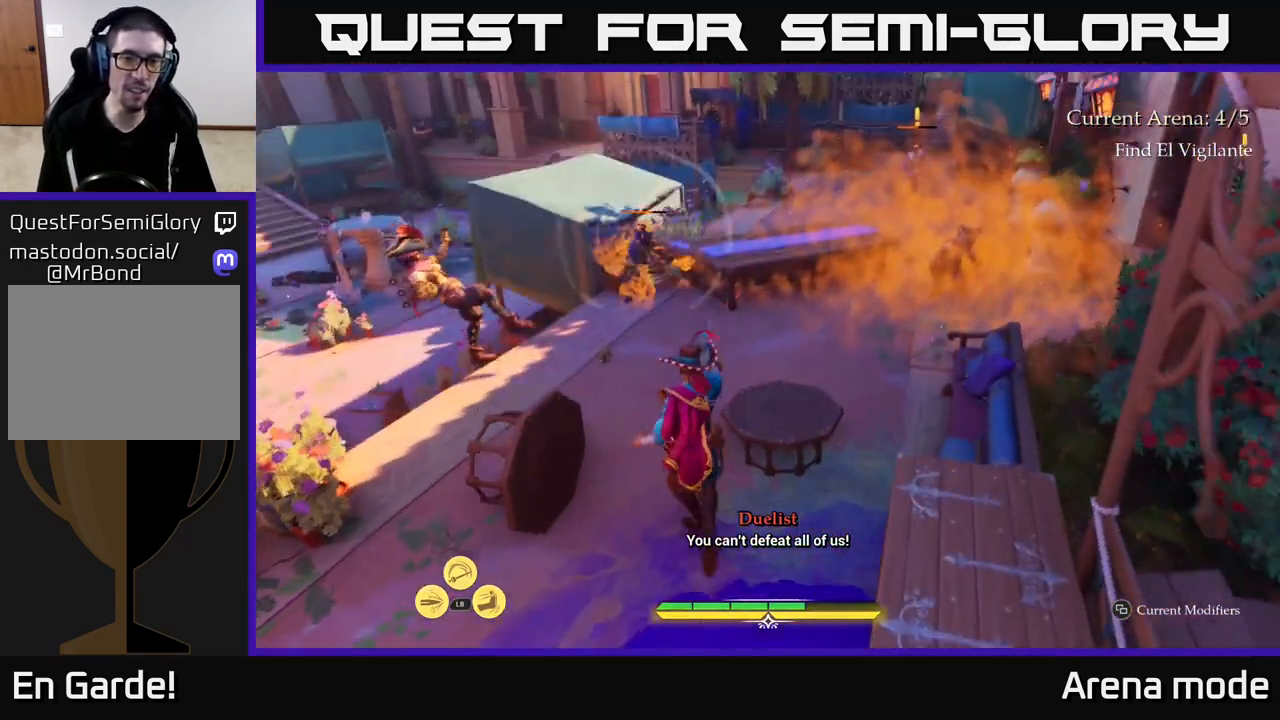
{"buttons": ["L2"], "left_stick": "up-right", "right_stick": "center", "events": [[183, "right_stick", "right"], [250, "left_stick", "up-right"], [367, "right_stick", "center"]]}
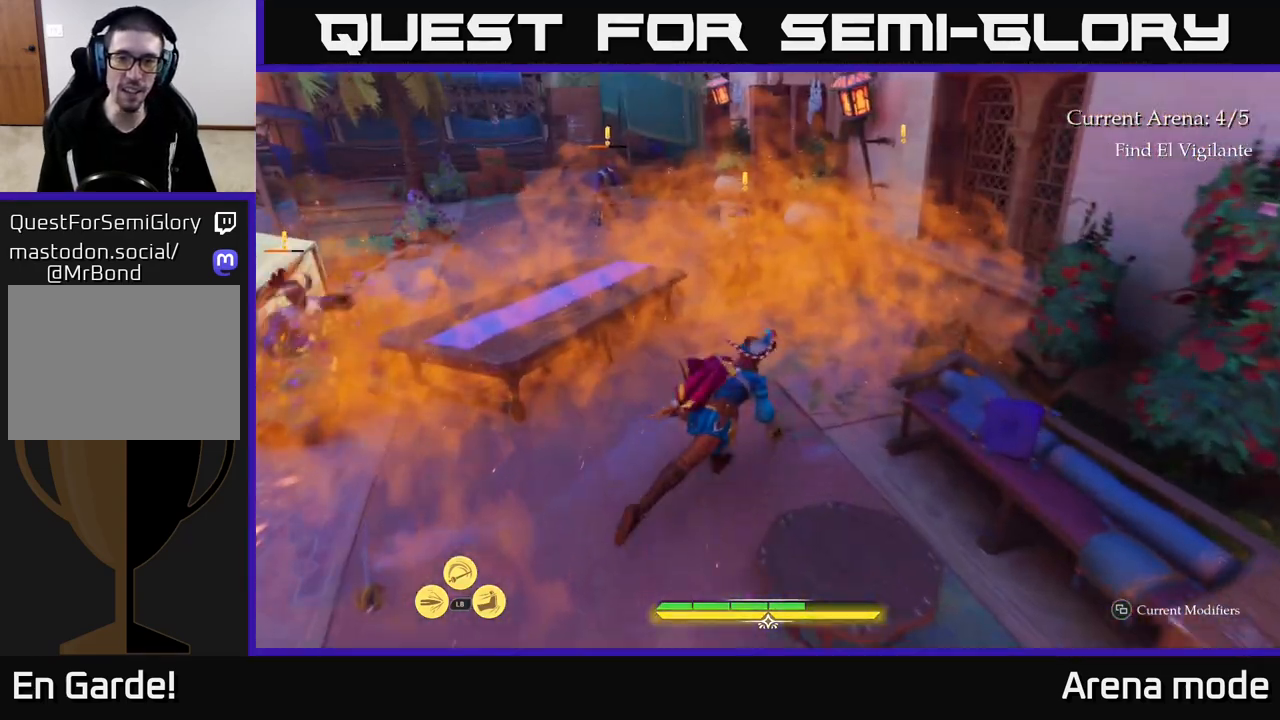
{"buttons": [], "left_stick": "up", "right_stick": "center", "events": [[67, "left_stick", "up"], [250, "R2", "down"], [333, "R2", "up"], [350, "L2", "up"]]}
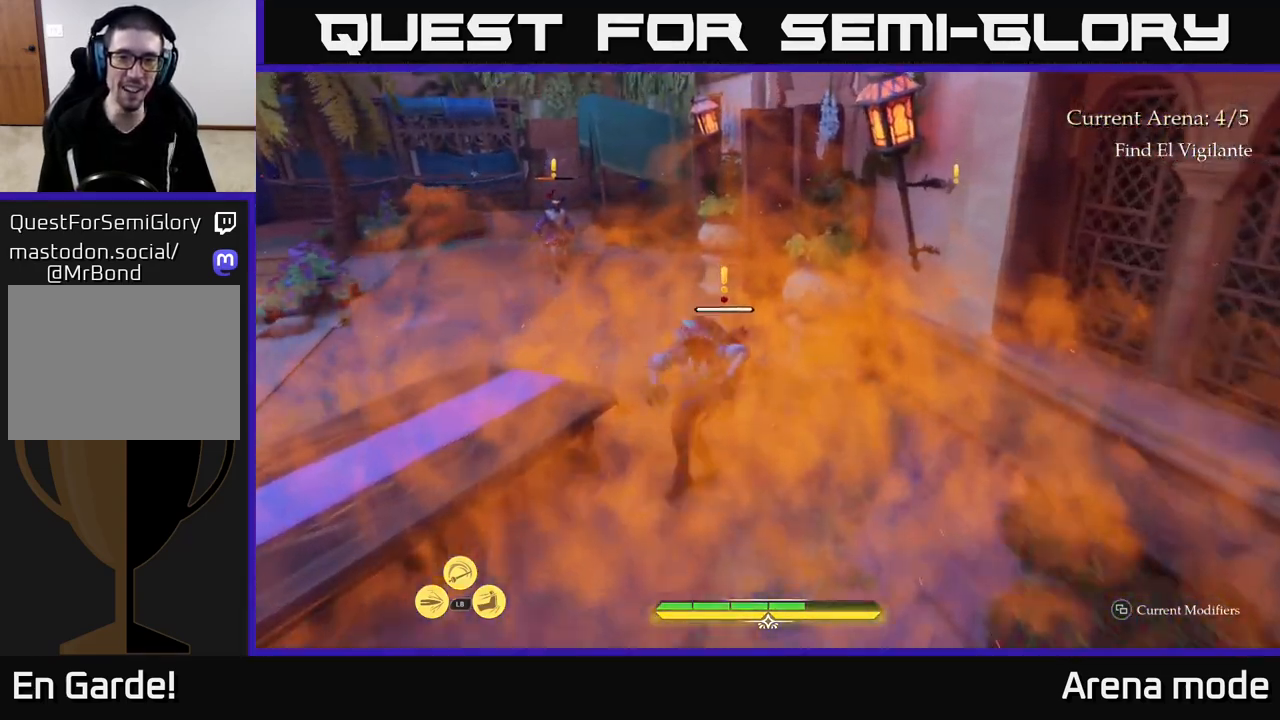
{"buttons": [], "left_stick": "up-left", "right_stick": "center", "events": [[100, "left_stick", "center"], [200, "left_stick", "up-left"], [317, "left_stick", "up"], [467, "left_stick", "up-left"]]}
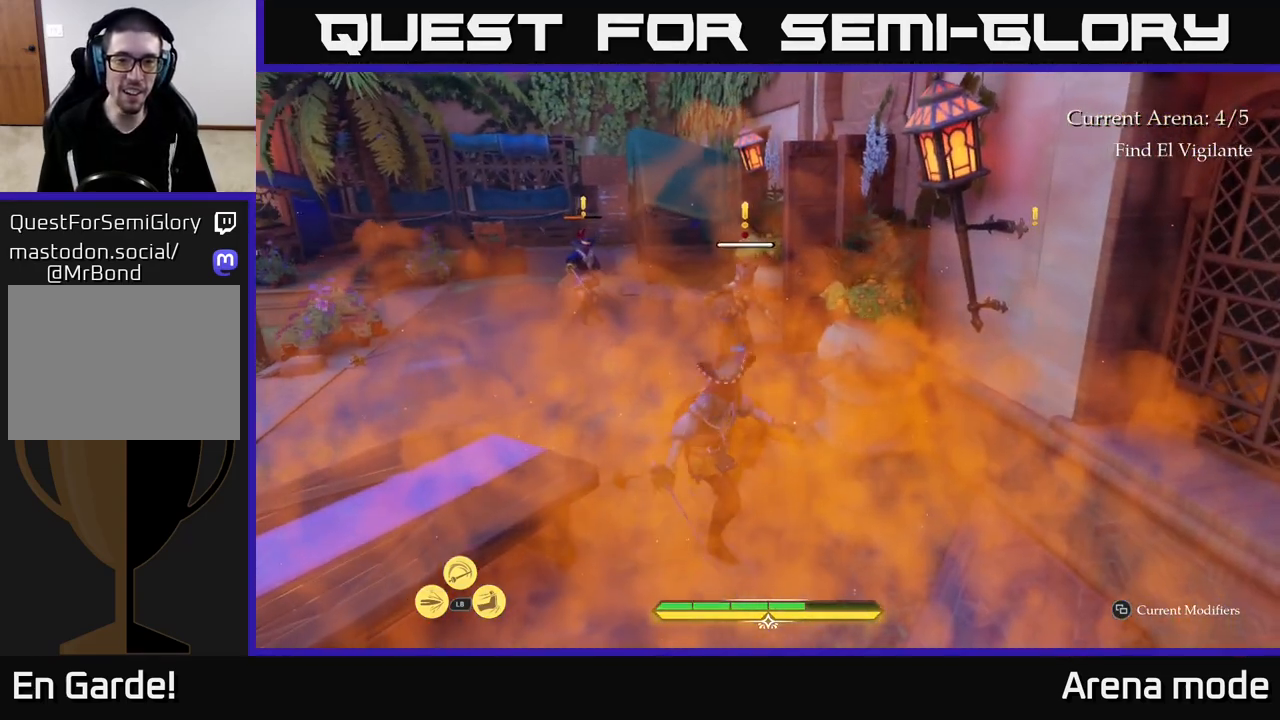
{"buttons": [], "left_stick": "up-right", "right_stick": "center", "events": [[33, "L2", "down"], [133, "left_stick", "up"], [300, "X", "down"], [383, "L2", "up"], [383, "X", "up"], [383, "left_stick", "up-right"]]}
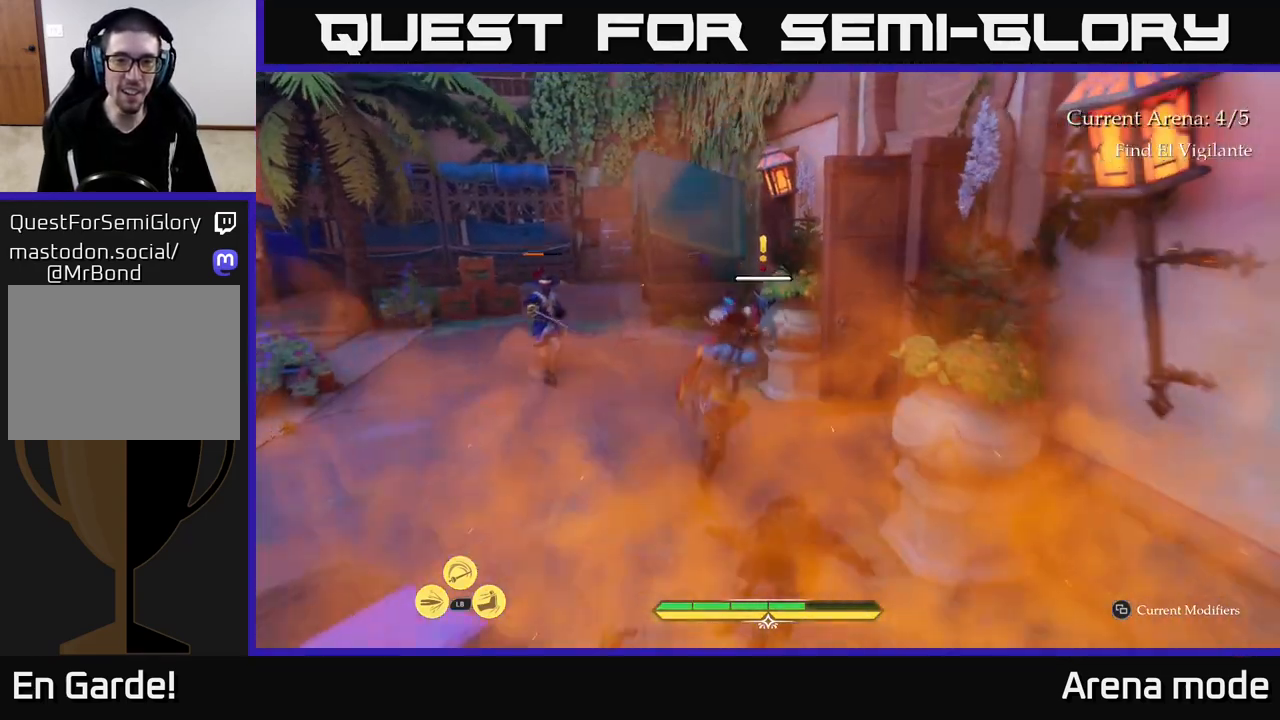
{"buttons": ["X"], "left_stick": "up", "right_stick": "center", "events": [[67, "left_stick", "up"], [150, "X", "down"], [250, "X", "up"], [367, "X", "down"], [417, "X", "up"], [500, "X", "down"]]}
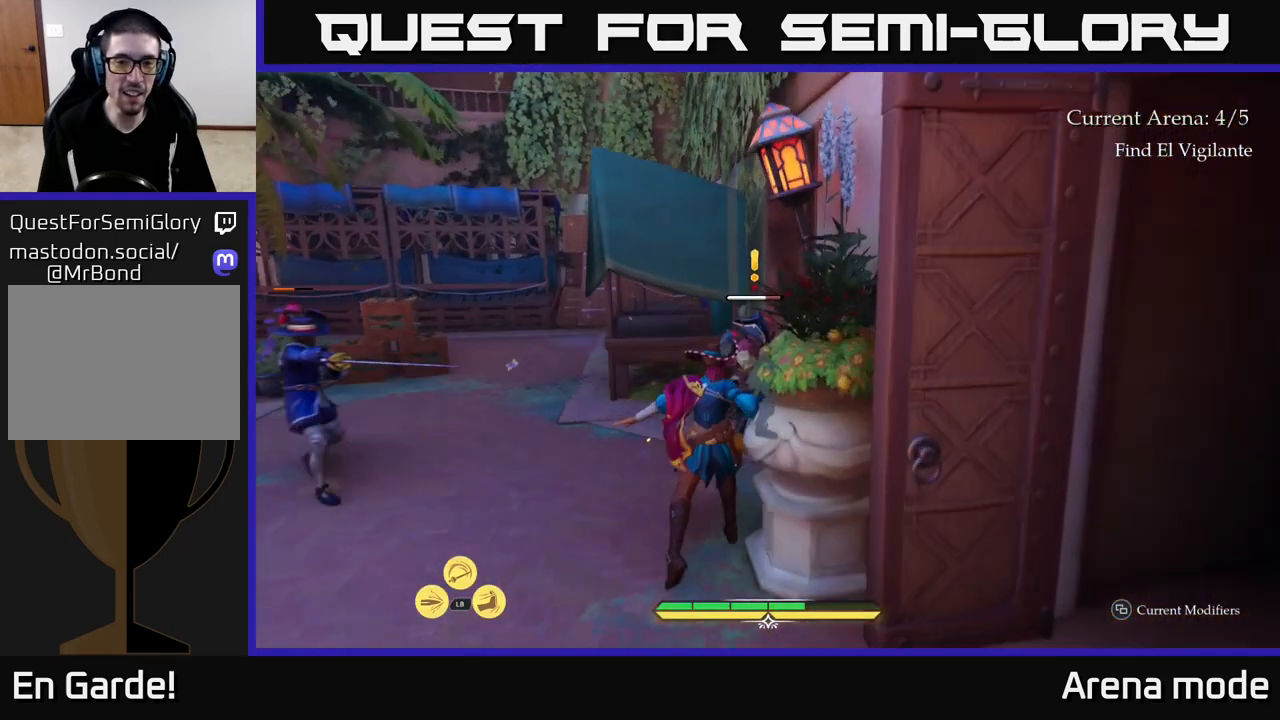
{"buttons": [], "left_stick": "up", "right_stick": "center", "events": [[100, "X", "up"], [217, "X", "down"], [300, "X", "up"], [400, "X", "down"], [483, "X", "up"]]}
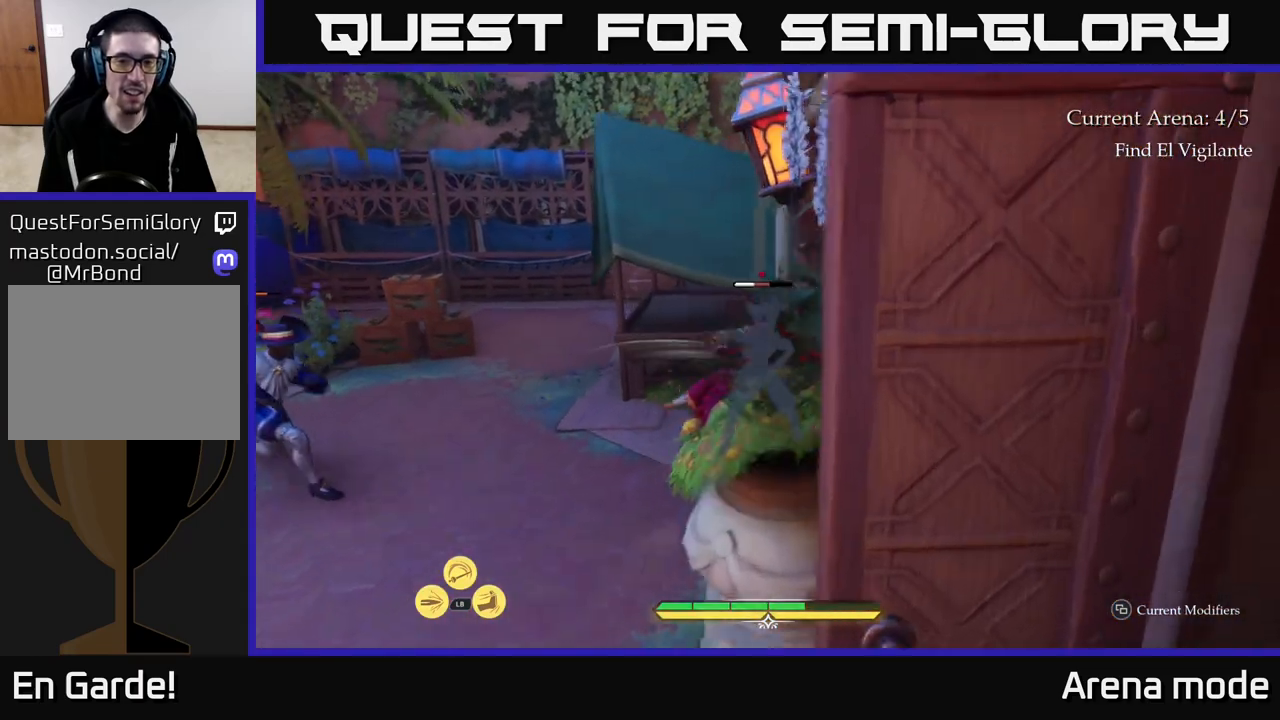
{"buttons": [], "left_stick": "center", "right_stick": "center", "events": [[33, "X", "down"], [133, "left_stick", "center"], [150, "X", "up"]]}
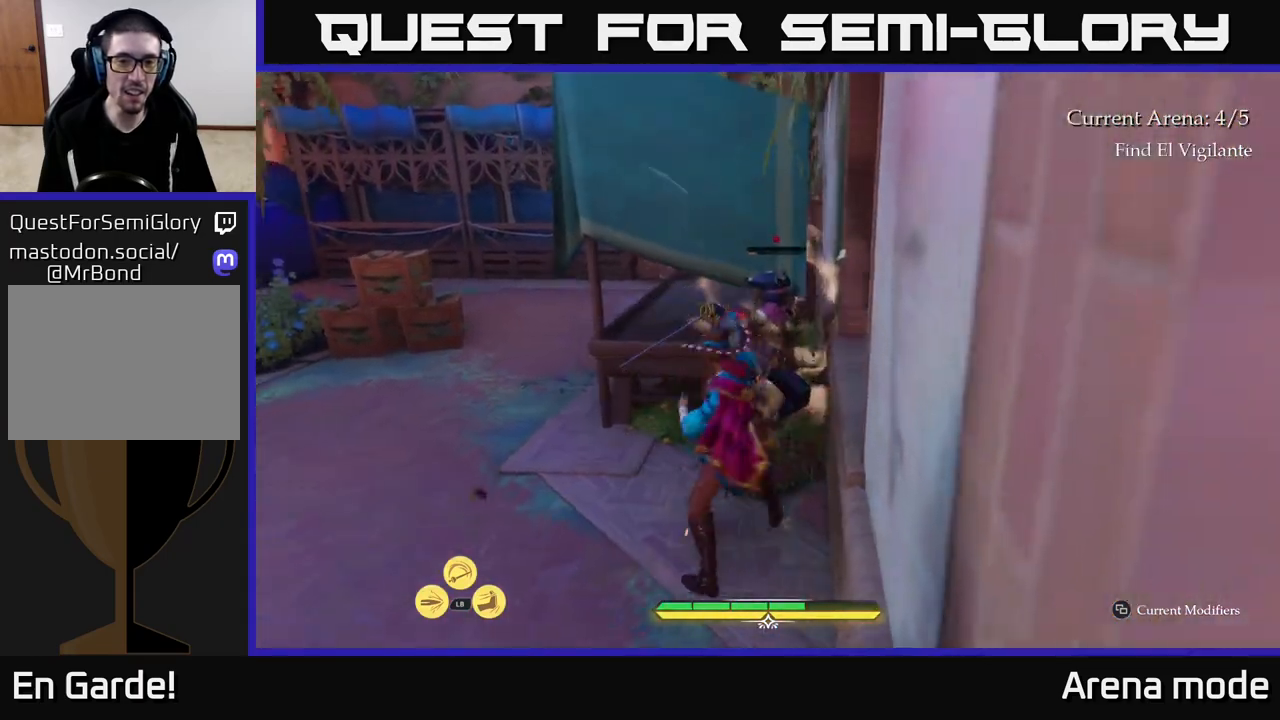
{"buttons": [], "left_stick": "left", "right_stick": "center", "events": [[83, "left_stick", "left"], [200, "B", "down"], [267, "B", "up"], [333, "B", "down"], [367, "B", "up"]]}
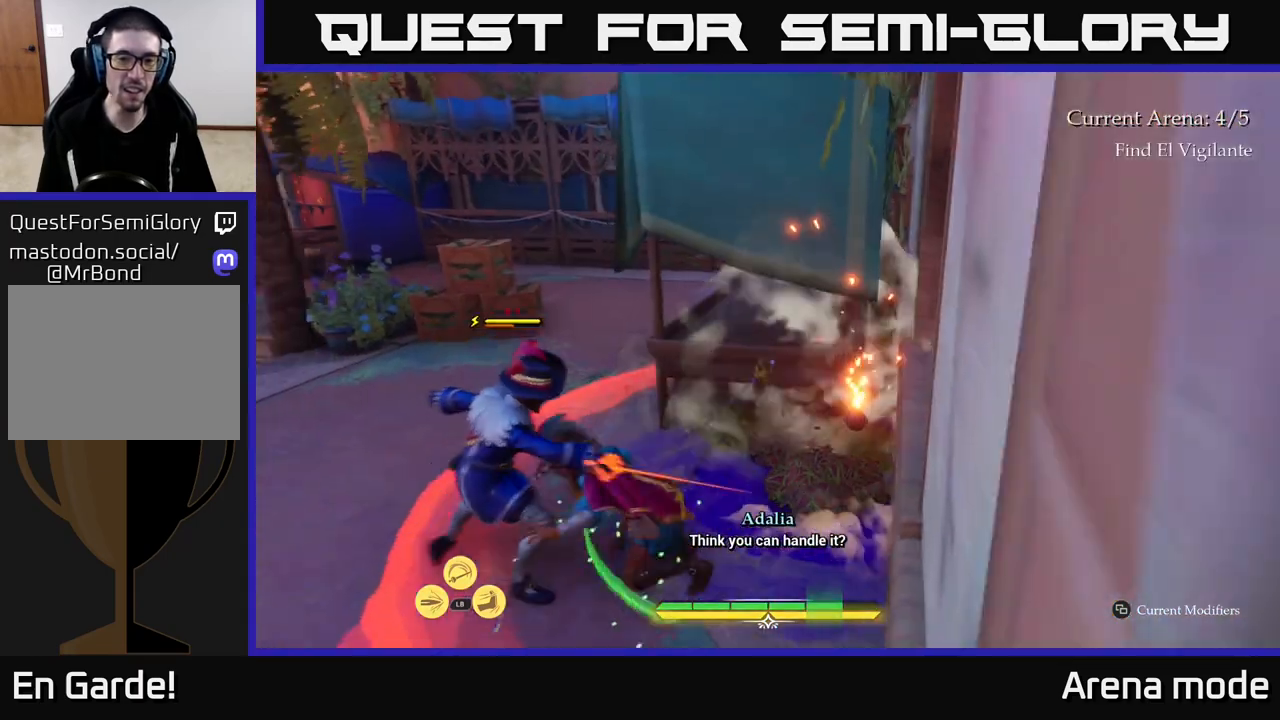
{"buttons": [], "left_stick": "left", "right_stick": "center", "events": [[217, "left_stick", "center"], [333, "left_stick", "left"]]}
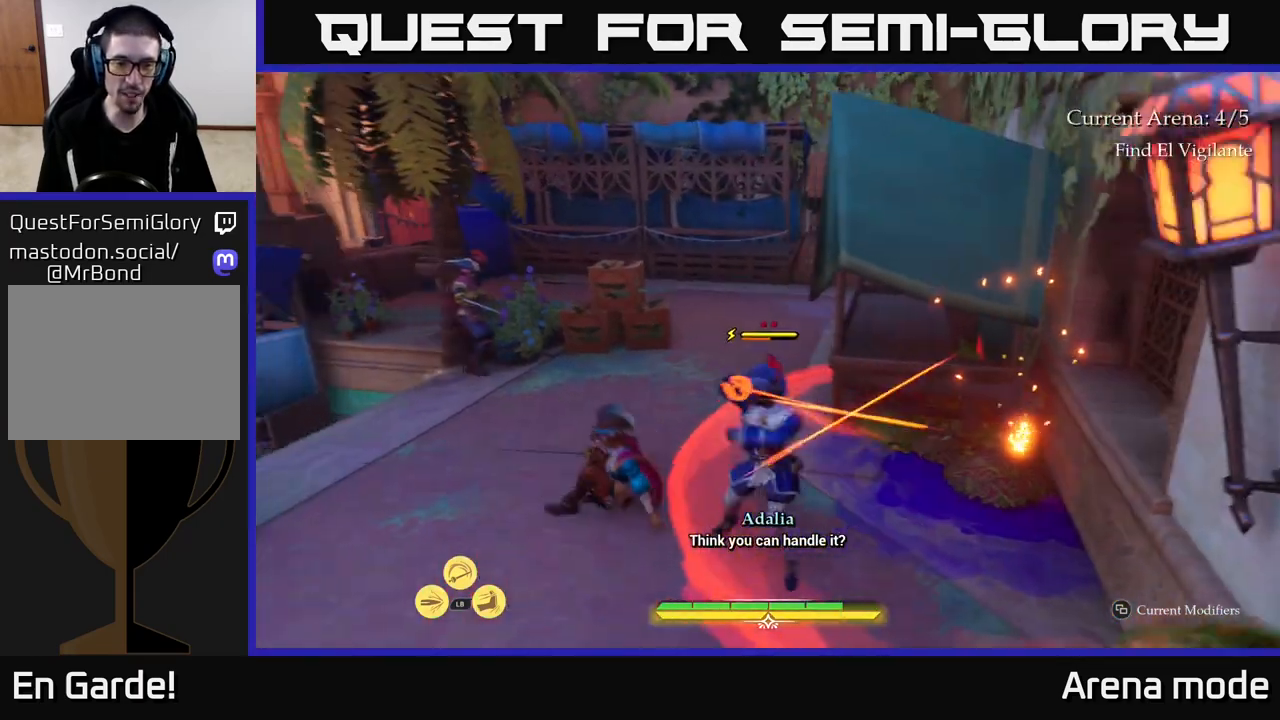
{"buttons": [], "left_stick": "up", "right_stick": "center", "events": [[200, "left_stick", "up-left"], [300, "left_stick", "up"], [367, "X", "down"], [417, "X", "up"]]}
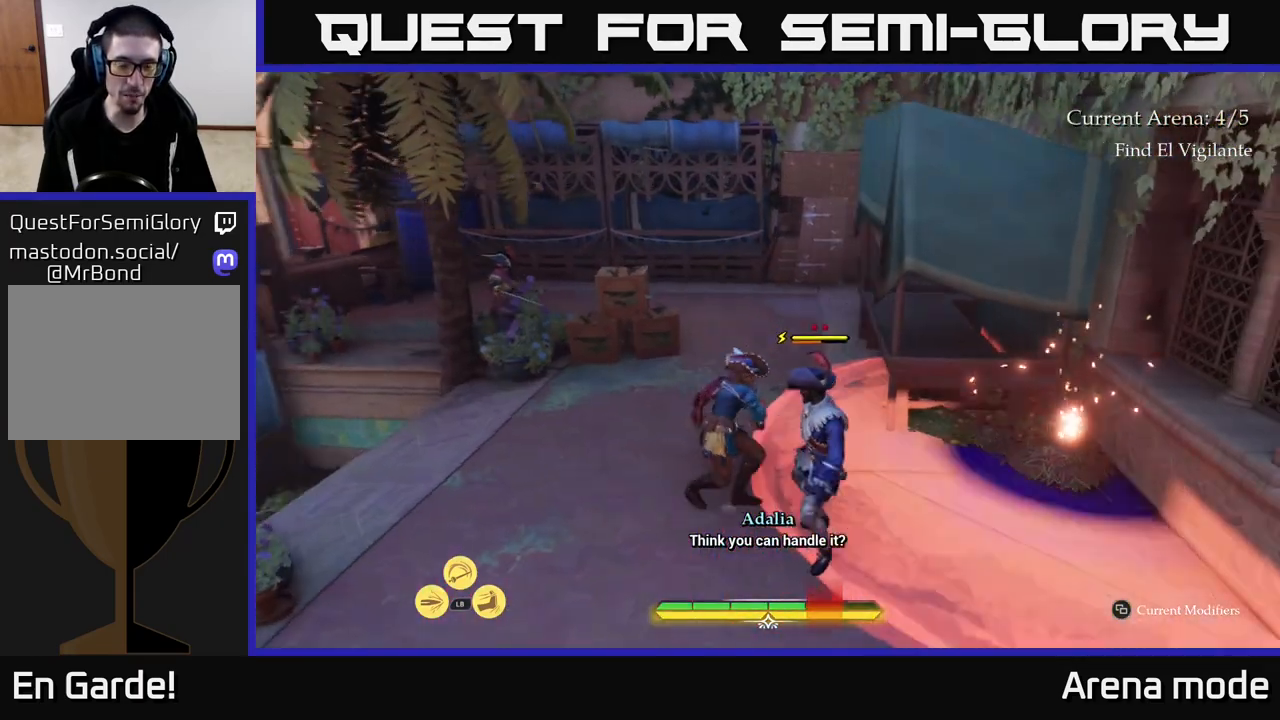
{"buttons": ["B"], "left_stick": "up-left", "right_stick": "center", "events": [[117, "left_stick", "up-left"], [467, "B", "down"]]}
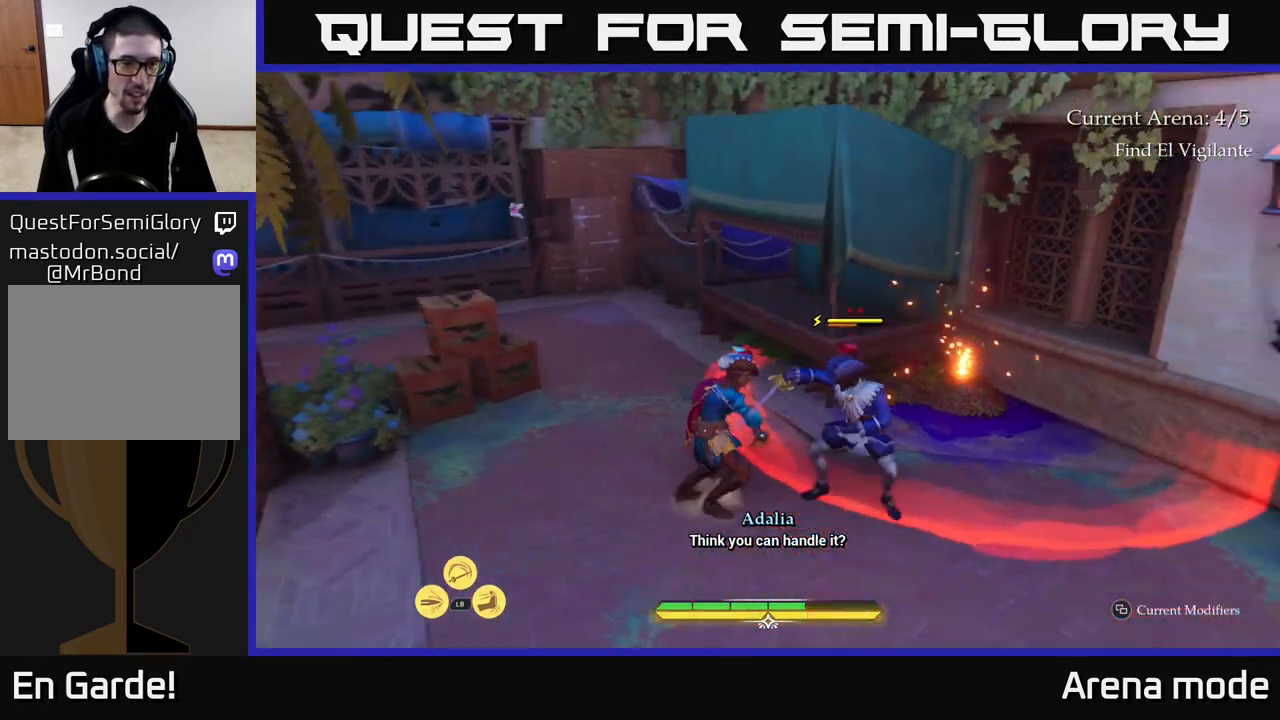
{"buttons": [], "left_stick": "up-left", "right_stick": "center", "events": [[100, "B", "up"]]}
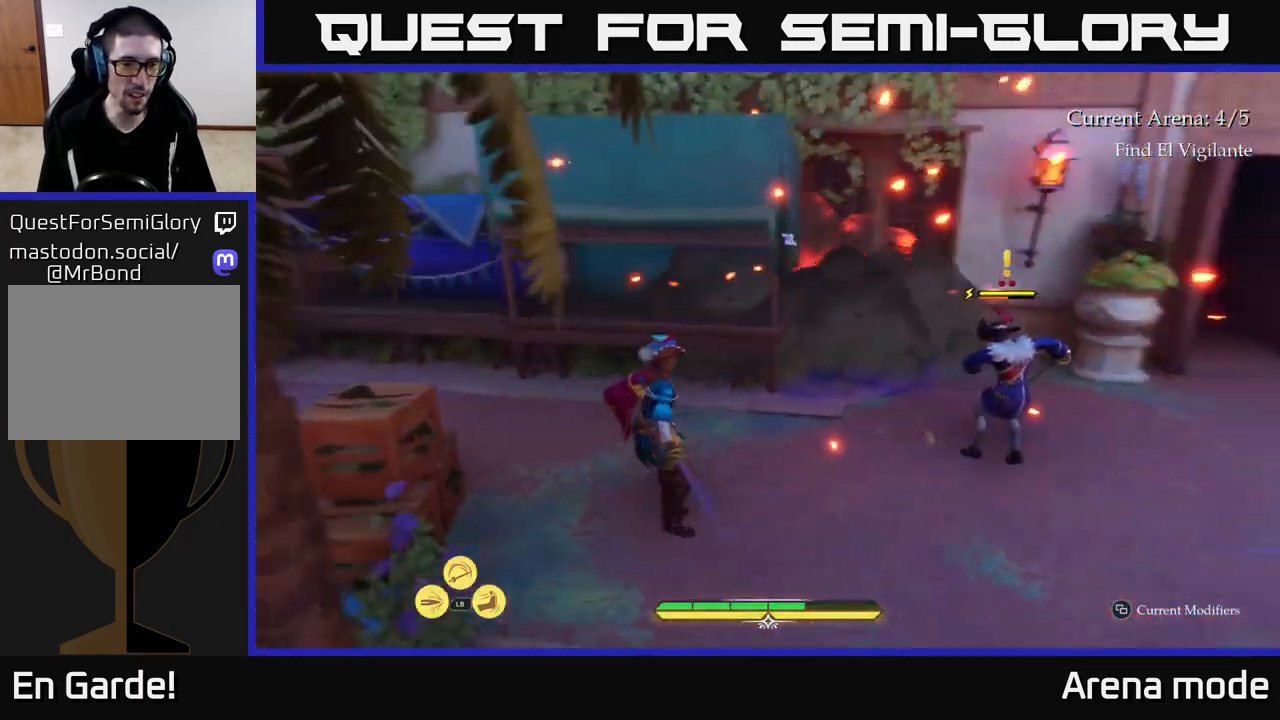
{"buttons": ["L2"], "left_stick": "up-right", "right_stick": "left", "events": [[50, "right_stick", "left"], [100, "left_stick", "up"], [300, "L2", "down"], [450, "left_stick", "up-right"]]}
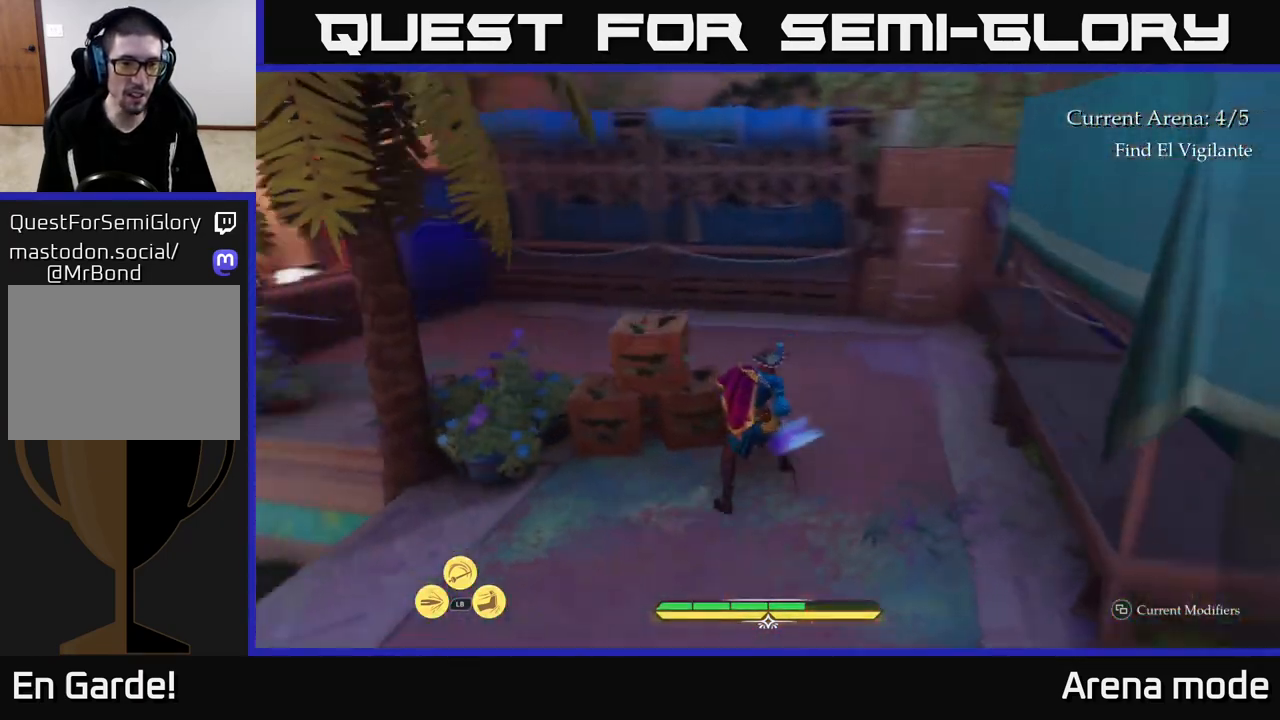
{"buttons": ["L2"], "left_stick": "up", "right_stick": "center", "events": [[100, "left_stick", "up"], [433, "right_stick", "center"]]}
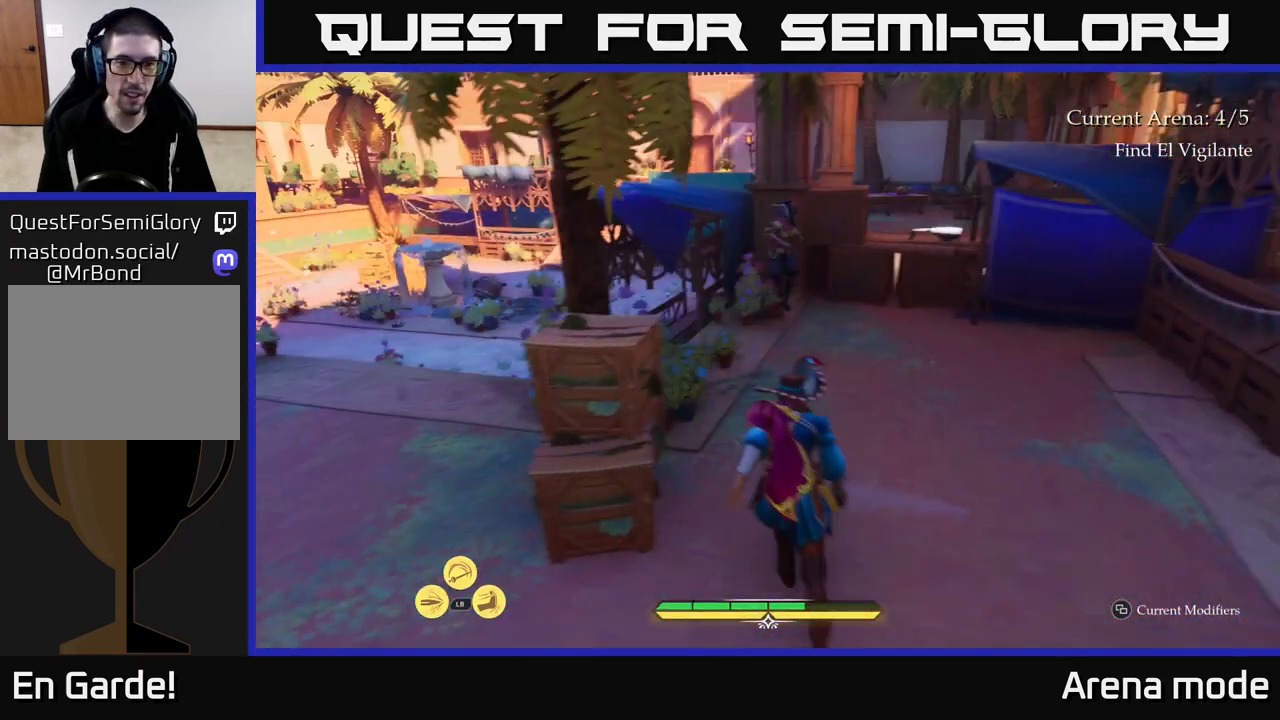
{"buttons": ["L2"], "left_stick": "up-right", "right_stick": "center", "events": [[417, "left_stick", "up-right"]]}
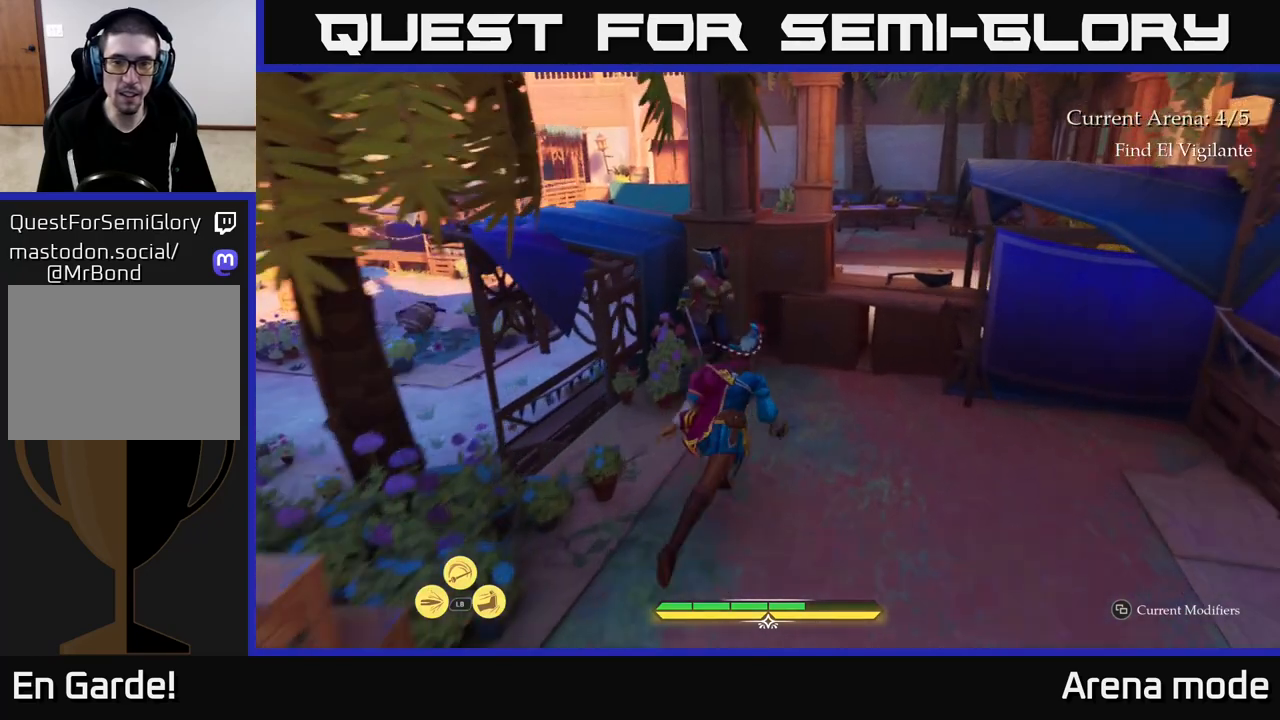
{"buttons": ["X"], "left_stick": "center", "right_stick": "center", "events": [[33, "X", "down"], [83, "L2", "up"], [83, "X", "up"], [117, "left_stick", "up-left"], [400, "X", "down"], [400, "left_stick", "center"]]}
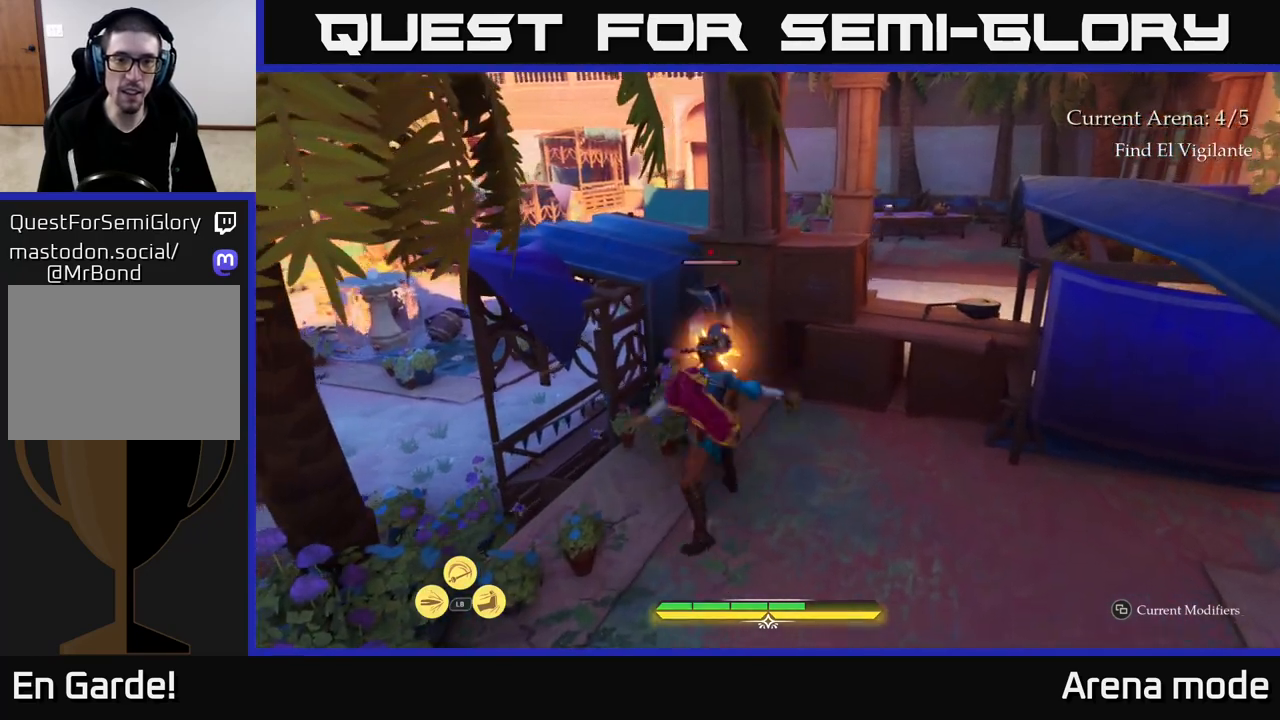
{"buttons": [], "left_stick": "center", "right_stick": "center", "events": [[17, "X", "up"], [100, "X", "down"], [200, "X", "up"], [317, "X", "down"], [400, "X", "up"]]}
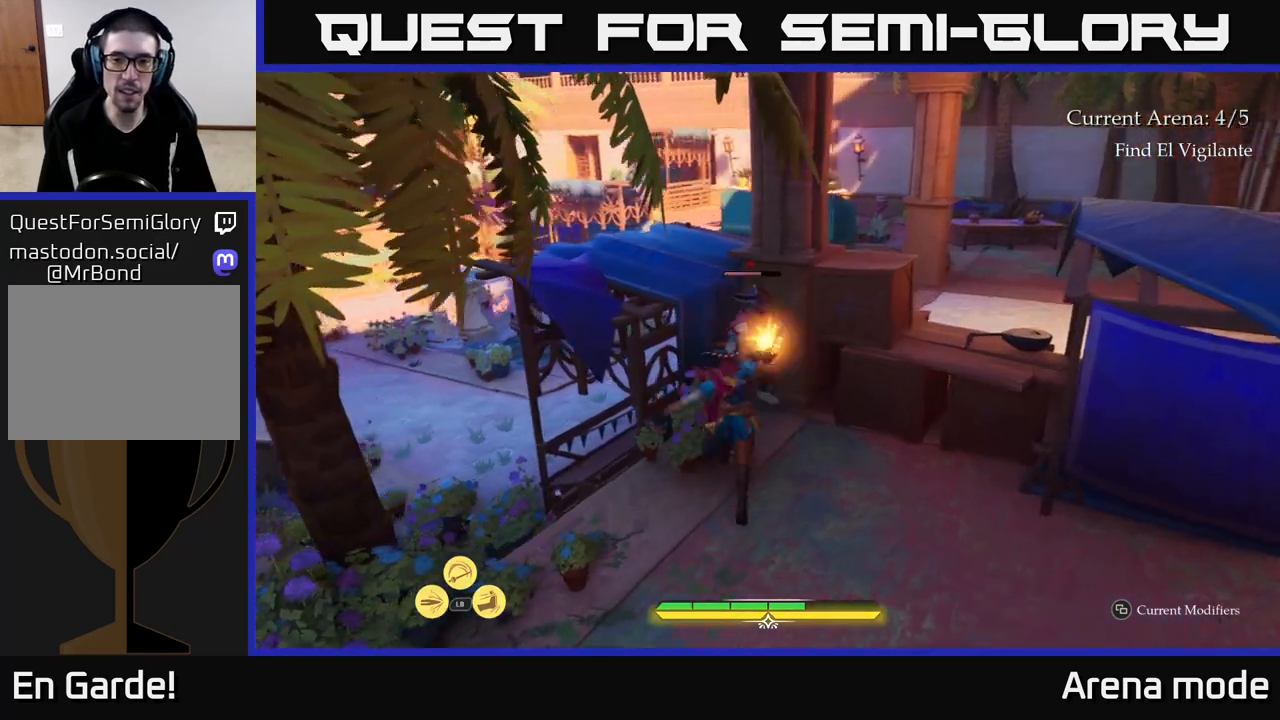
{"buttons": ["X"], "left_stick": "center", "right_stick": "center", "events": [[17, "X", "down"], [117, "X", "up"], [217, "X", "down"], [333, "X", "up"], [417, "X", "down"]]}
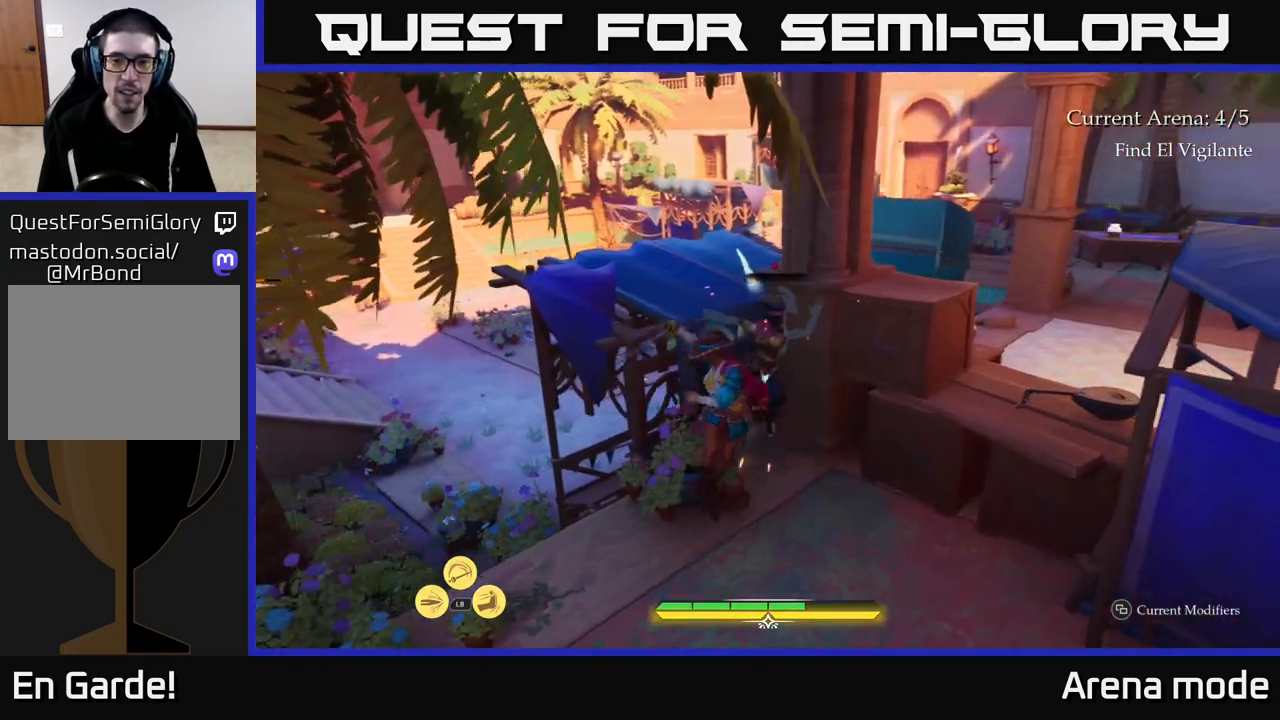
{"buttons": [], "left_stick": "right", "right_stick": "center", "events": [[17, "X", "up"], [283, "left_stick", "right"]]}
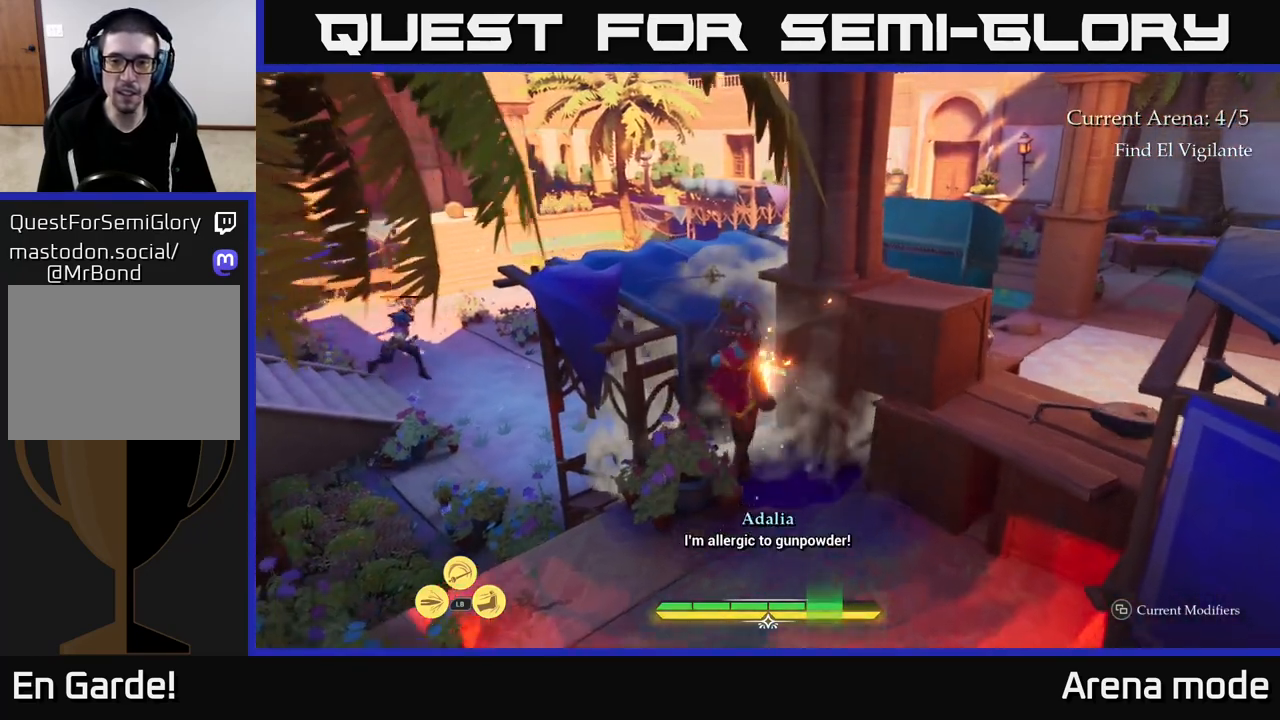
{"buttons": [], "left_stick": "down-right", "right_stick": "center", "events": [[183, "left_stick", "down-right"], [367, "right_stick", "right"], [500, "right_stick", "center"]]}
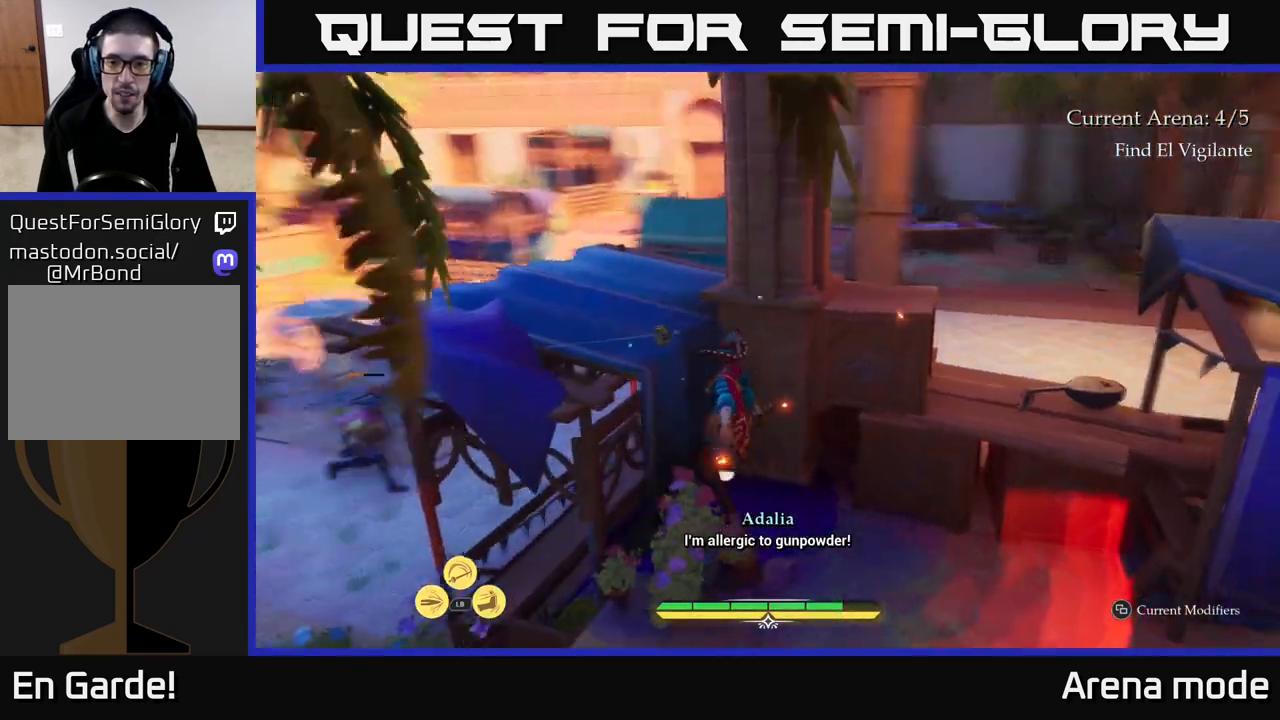
{"buttons": [], "left_stick": "up-right", "right_stick": "center", "events": [[117, "A", "down"], [117, "left_stick", "right"], [217, "A", "up"], [233, "left_stick", "up-right"], [300, "A", "down"], [467, "A", "up"]]}
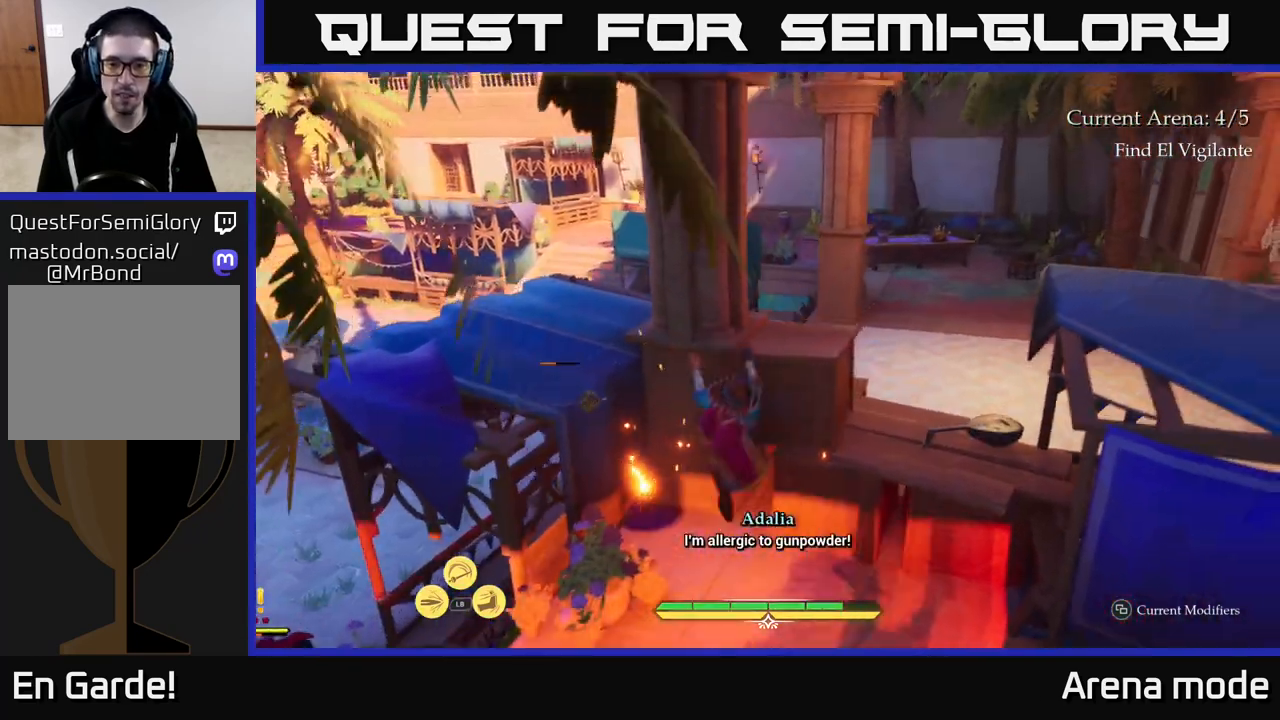
{"buttons": [], "left_stick": "up", "right_stick": "down-right", "events": [[433, "right_stick", "right"], [483, "right_stick", "down-right"], [500, "left_stick", "up"]]}
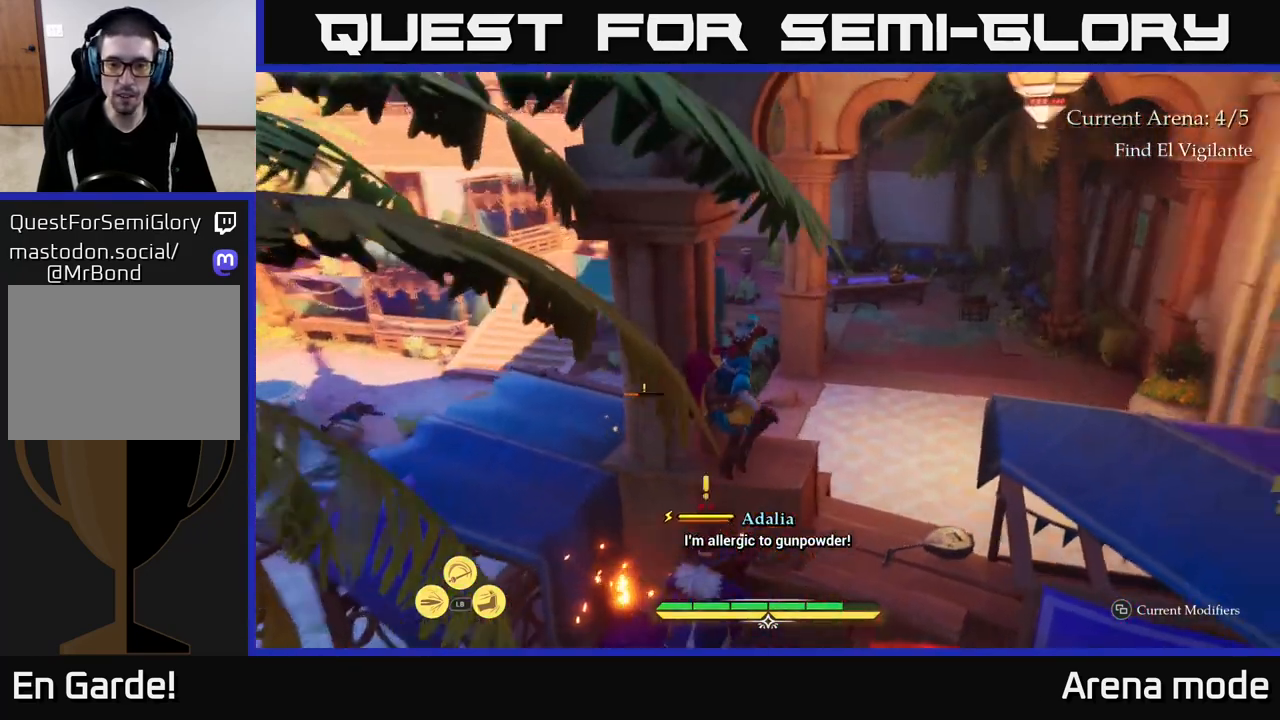
{"buttons": [], "left_stick": "up", "right_stick": "center", "events": [[150, "right_stick", "center"], [250, "left_stick", "center"], [300, "A", "down"], [367, "left_stick", "up"], [467, "A", "up"]]}
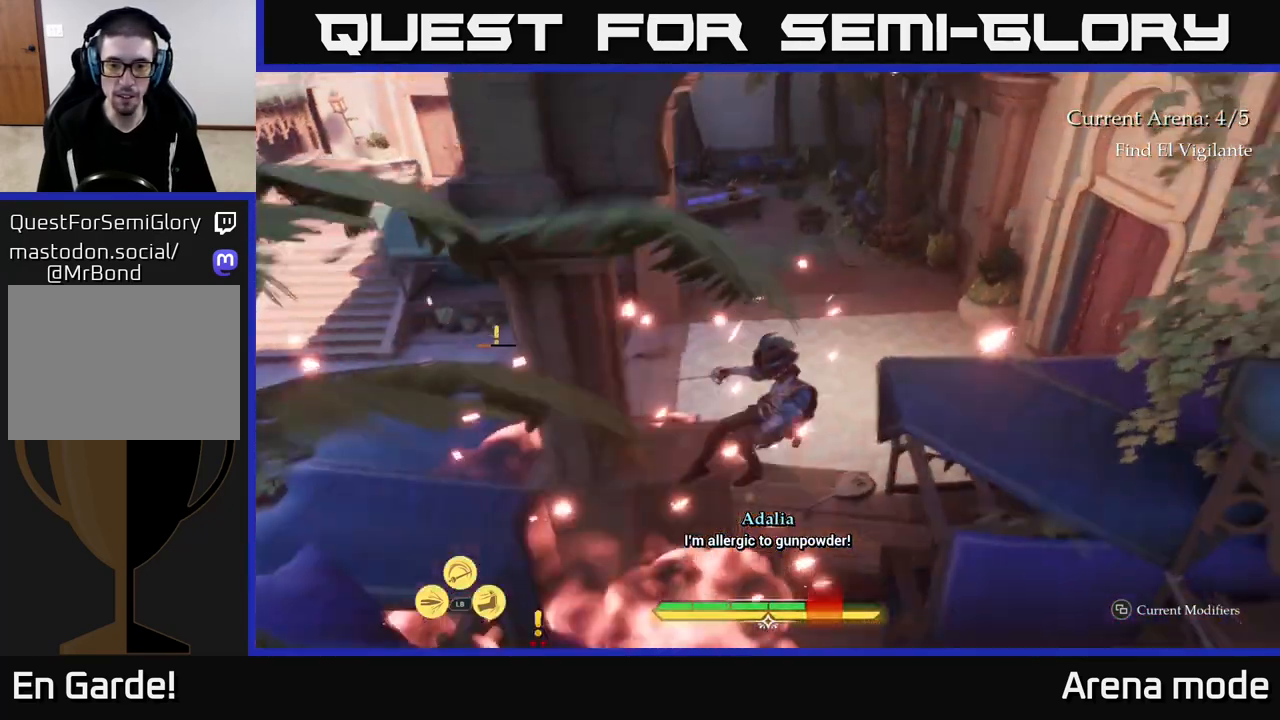
{"buttons": [], "left_stick": "center", "right_stick": "center", "events": [[233, "left_stick", "center"]]}
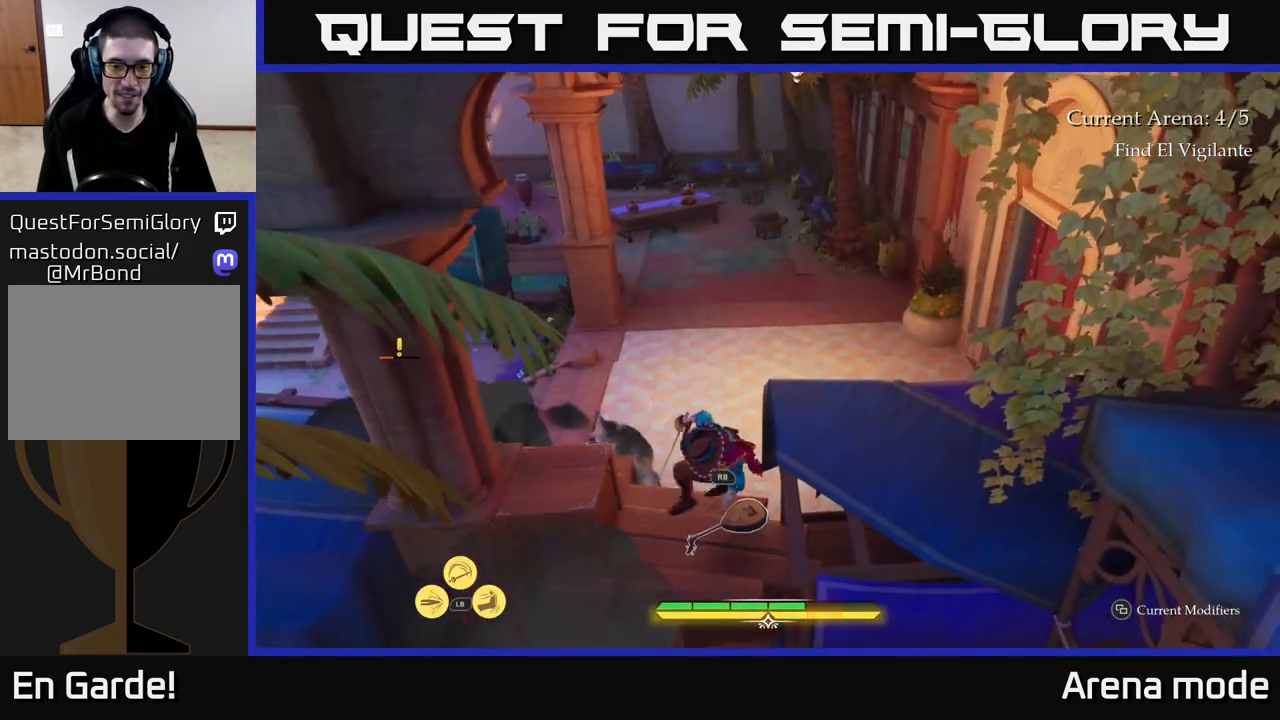
{"buttons": ["R1"], "left_stick": "center", "right_stick": "down-left", "events": [[283, "right_stick", "down"], [433, "R1", "down"], [433, "right_stick", "down-left"]]}
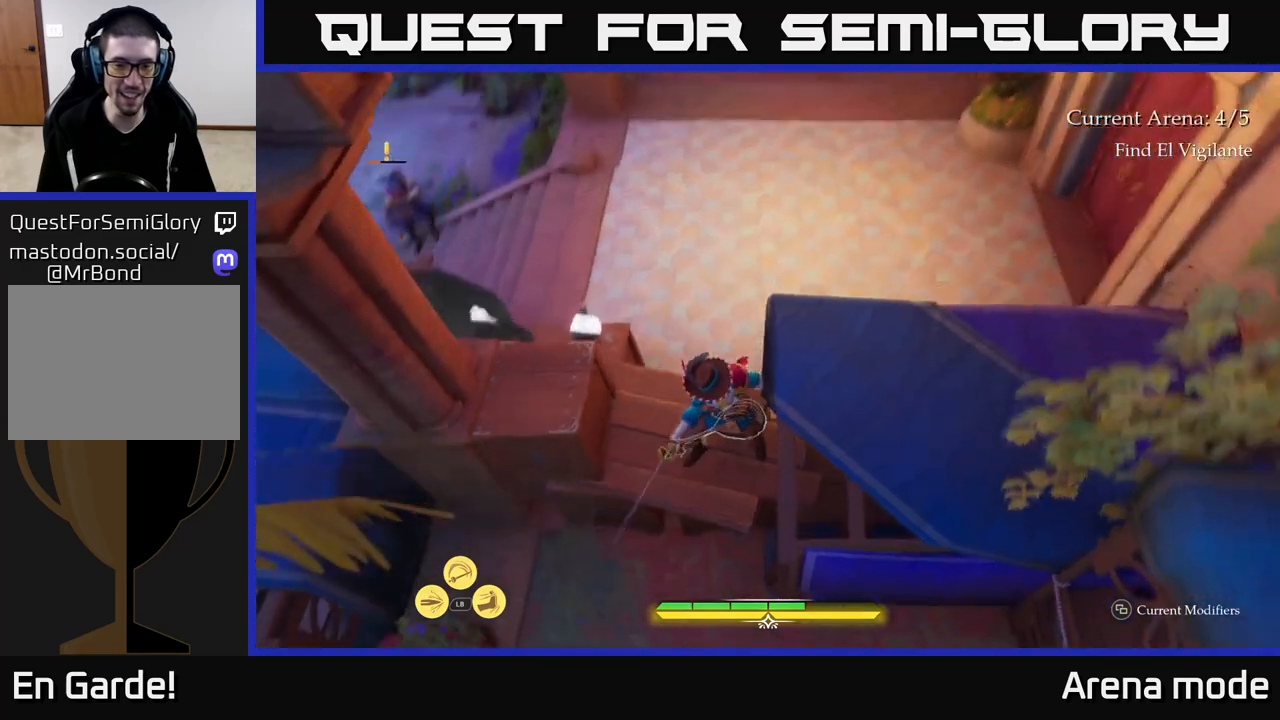
{"buttons": [], "left_stick": "center", "right_stick": "up-left", "events": [[100, "R1", "up"], [117, "right_stick", "left"], [300, "right_stick", "up-left"], [383, "left_stick", "up-right"], [500, "left_stick", "center"]]}
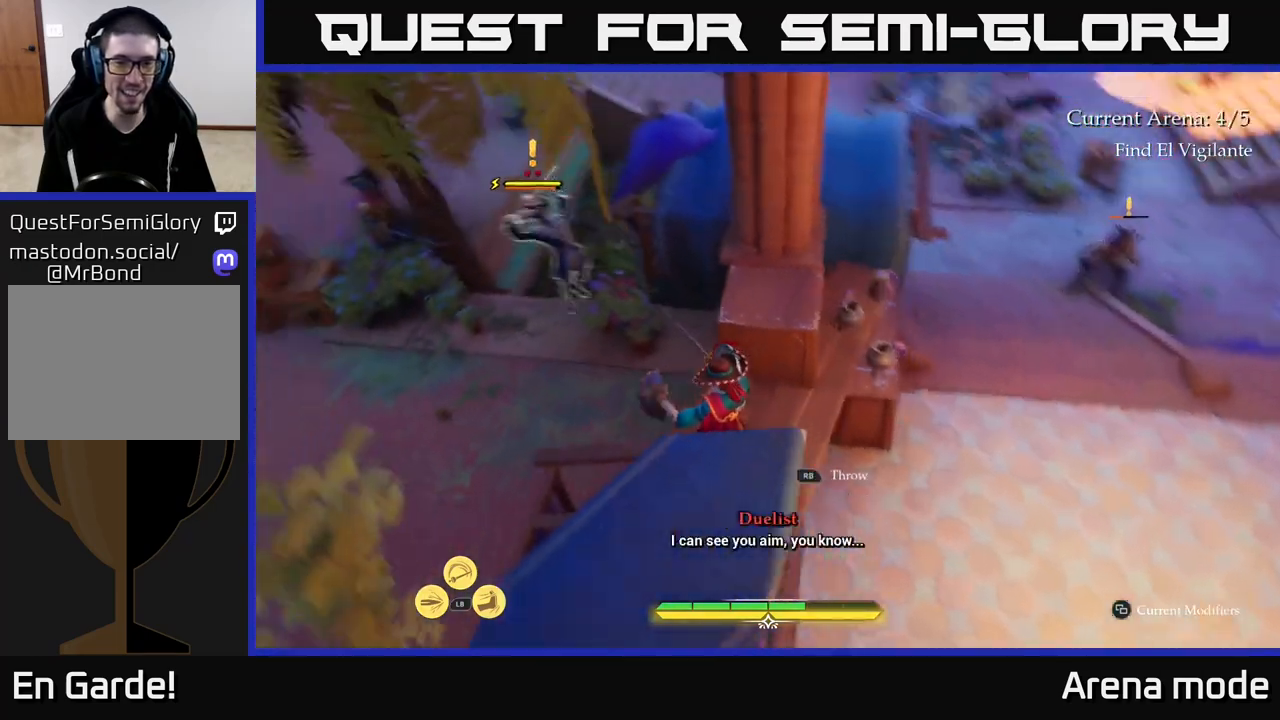
{"buttons": [], "left_stick": "up", "right_stick": "center", "events": [[283, "left_stick", "up"], [350, "right_stick", "center"]]}